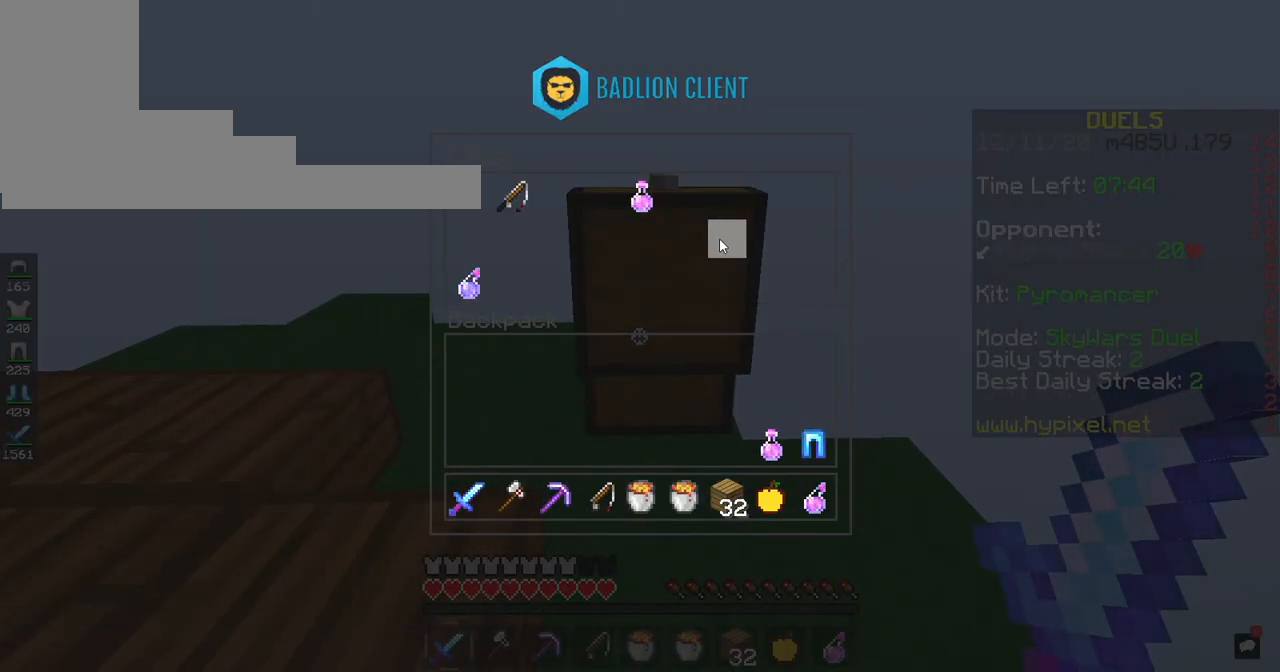
Gameplay with keyboard and mouse; each line is a JSON object with the keys and mouse buttons held at the frame after it. "events" lists presses ("down") and releases ("up") of "a", "d", "s", "space", "w", "mouse_left" and "mouse_right" between this image and that frame as [ms after this image, input, new state], when the widget could be followed in between. "mouse_left", "mouse_right" = the "left", "right" buttons of the "mouse" list. No other keys are recorded. Fast repeated clicks can show as one long hold. Mouse movement is not recorded.
{"keys": [], "mouse": [], "events": []}
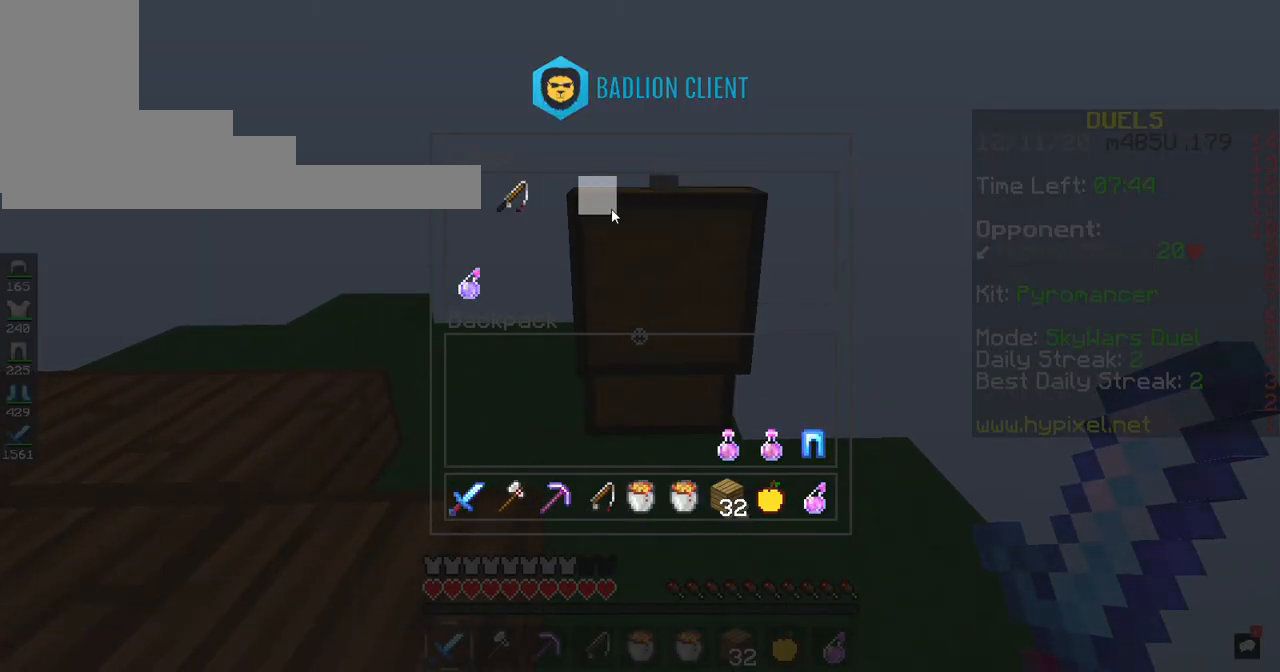
{"keys": ["w"], "mouse": [], "events": [[486, "w", "down"]]}
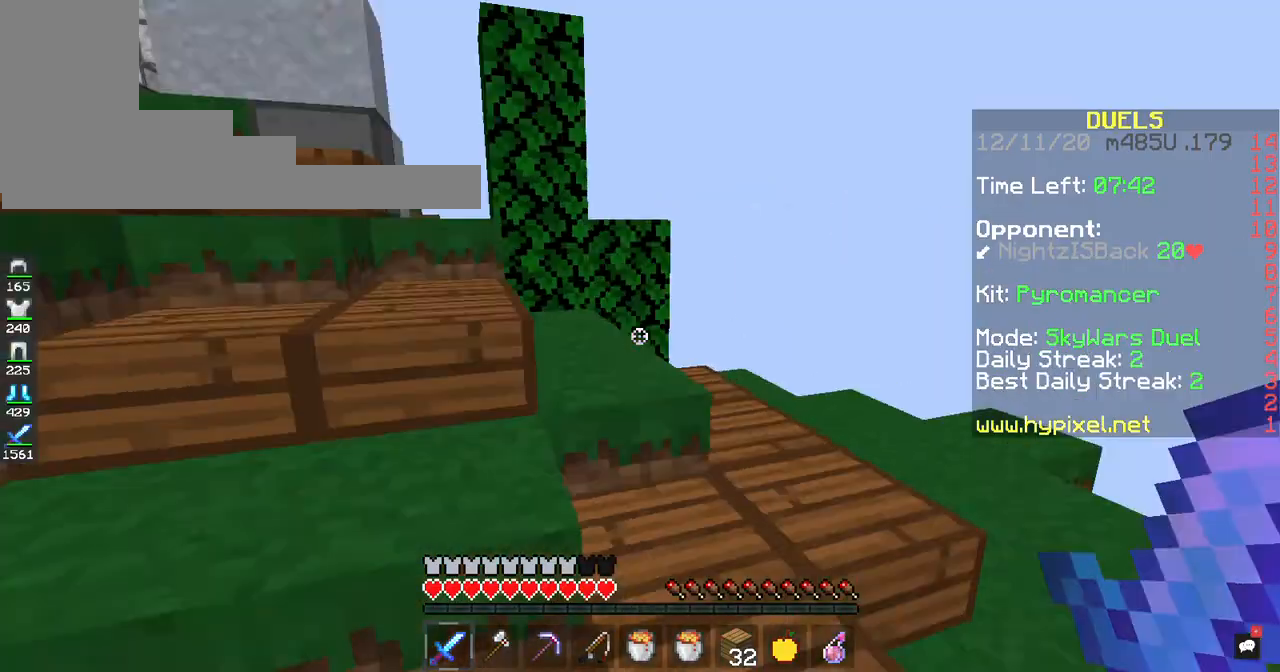
{"keys": [], "mouse": [], "events": [[335, "w", "up"]]}
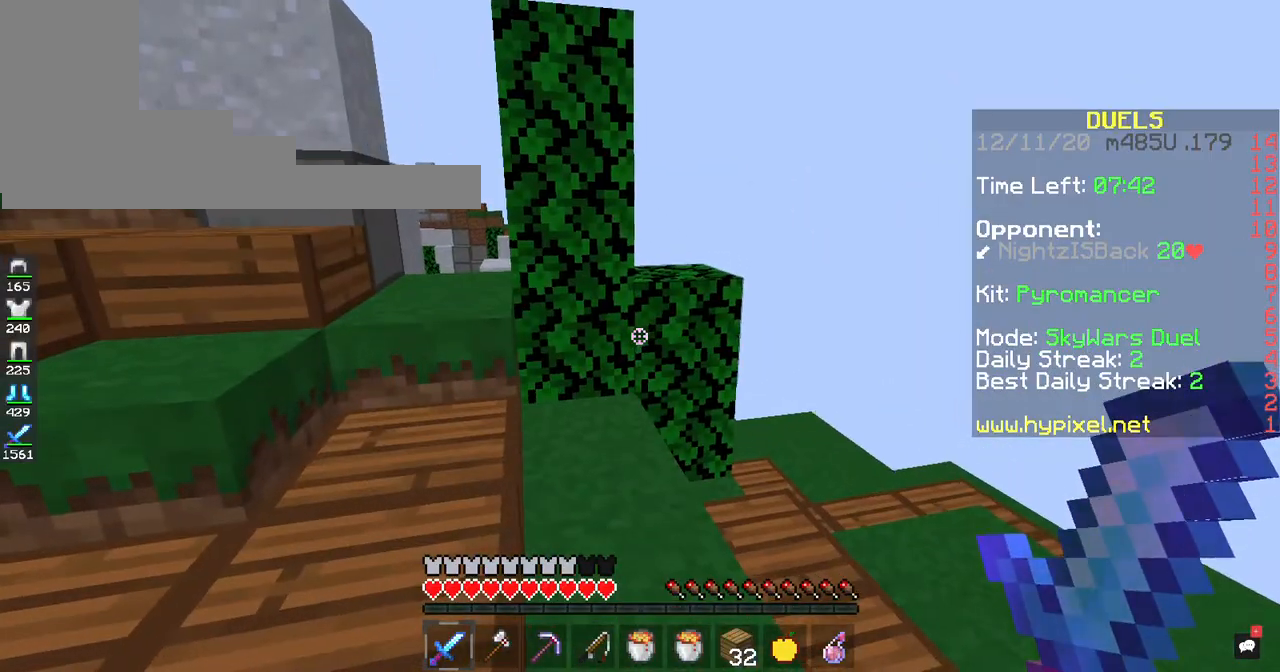
{"keys": [], "mouse": [], "events": []}
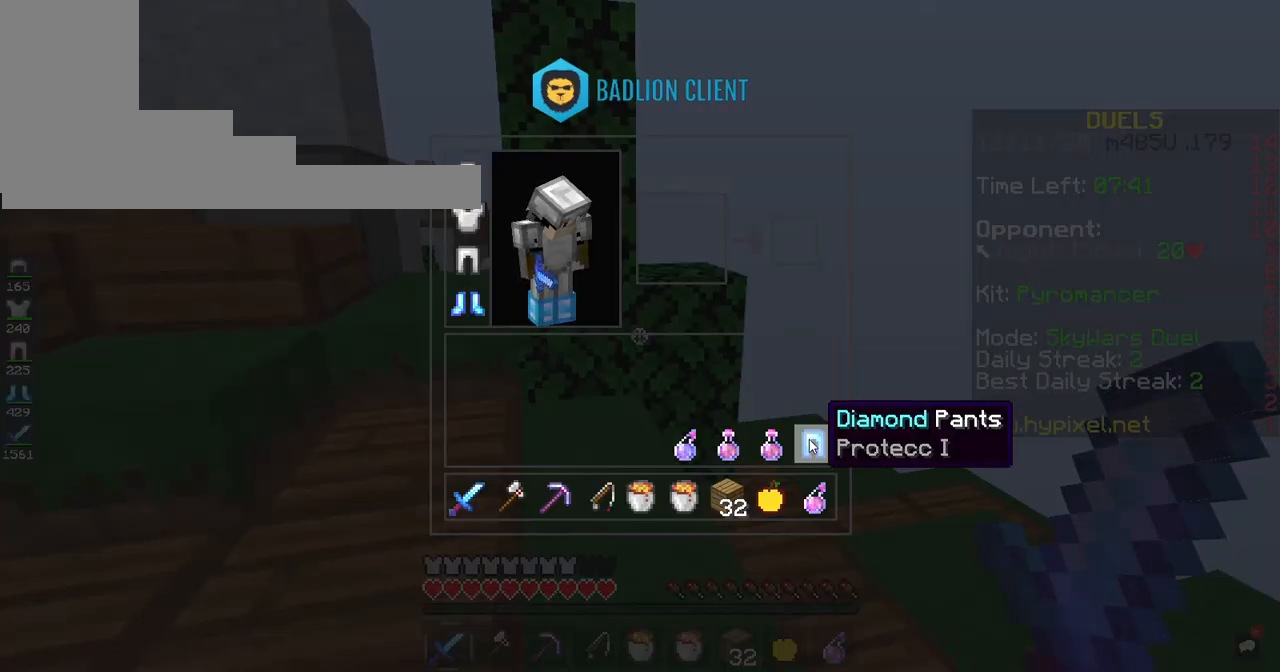
{"keys": [], "mouse": [], "events": []}
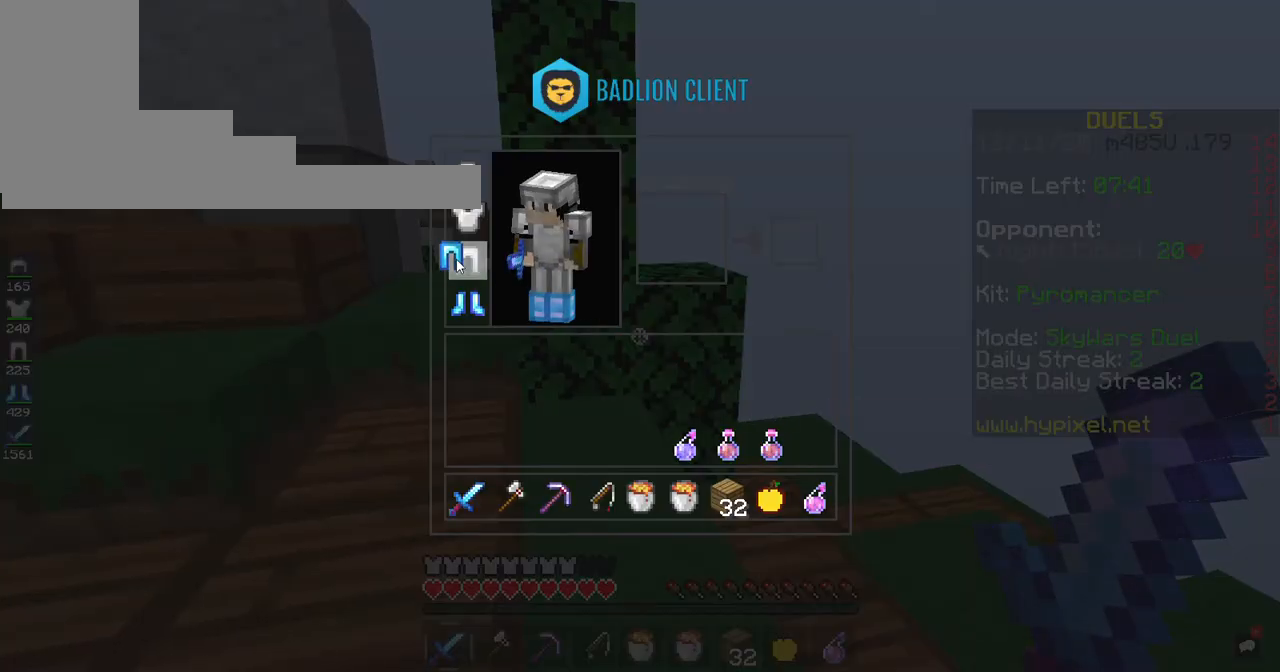
{"keys": [], "mouse": [], "events": []}
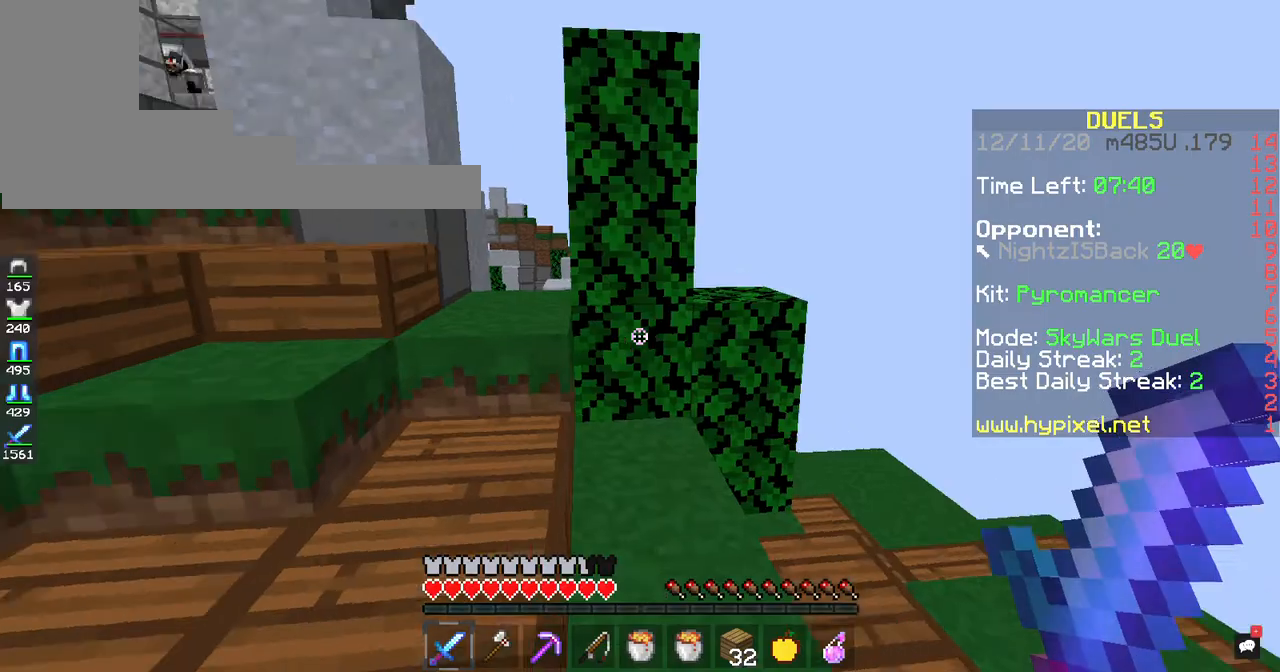
{"keys": ["w"], "mouse": [], "events": [[134, "w", "down"]]}
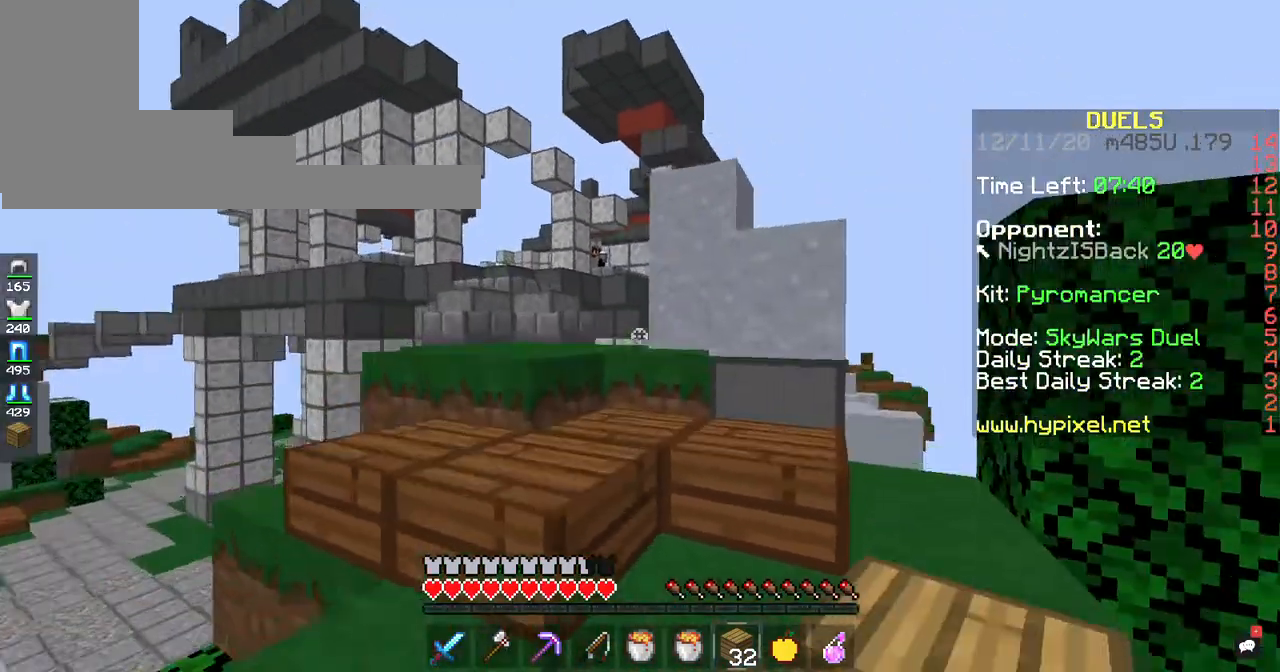
{"keys": ["w"], "mouse": [], "events": [[151, "space", "down"], [302, "space", "up"]]}
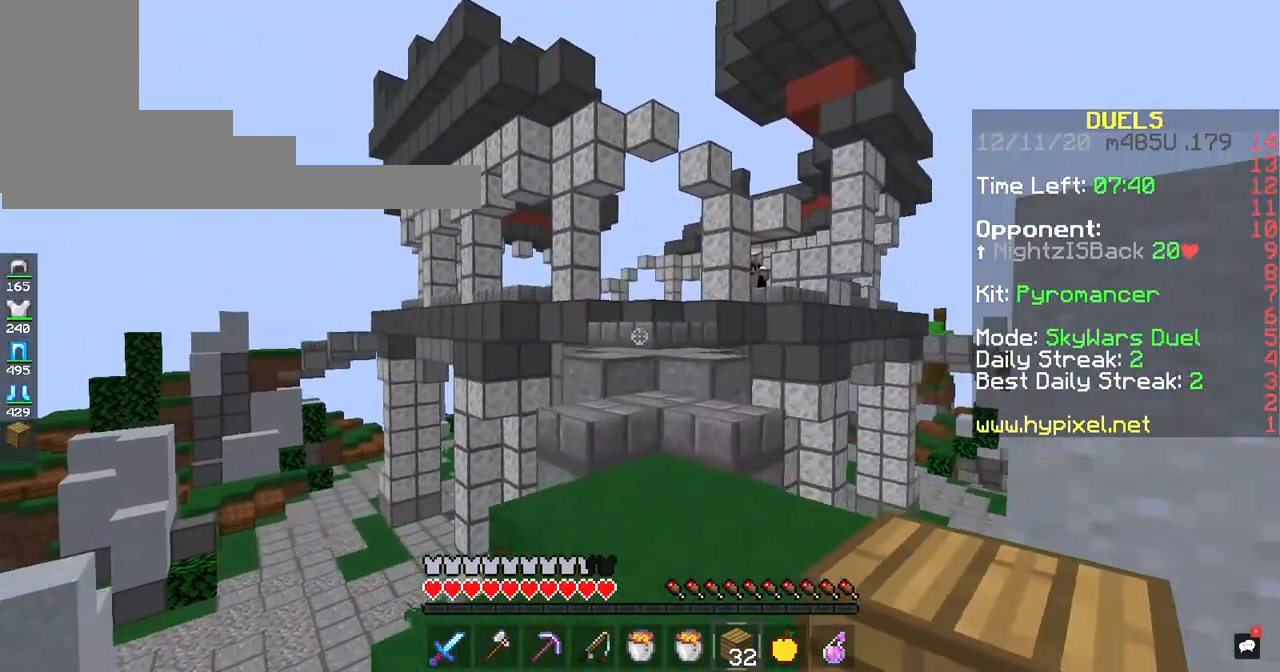
{"keys": ["space", "w"], "mouse": [], "events": [[419, "space", "down"]]}
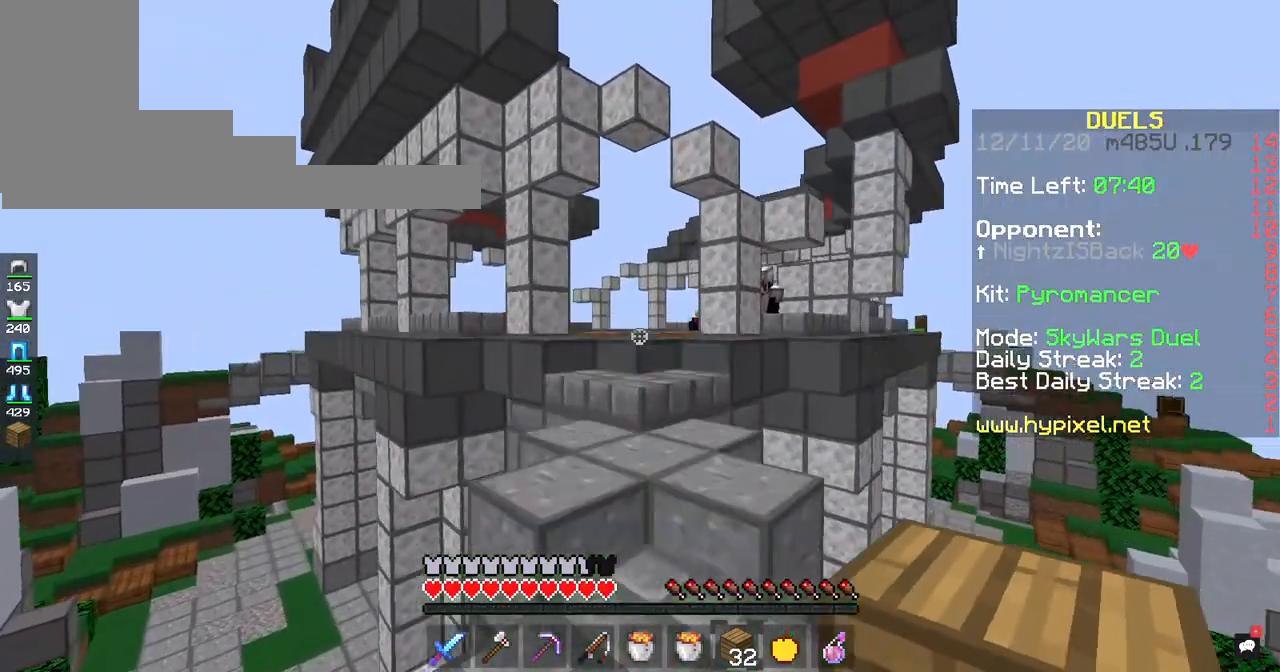
{"keys": ["w"], "mouse": ["right"], "events": [[100, "space", "up"], [503, "mouse_right", "down"]]}
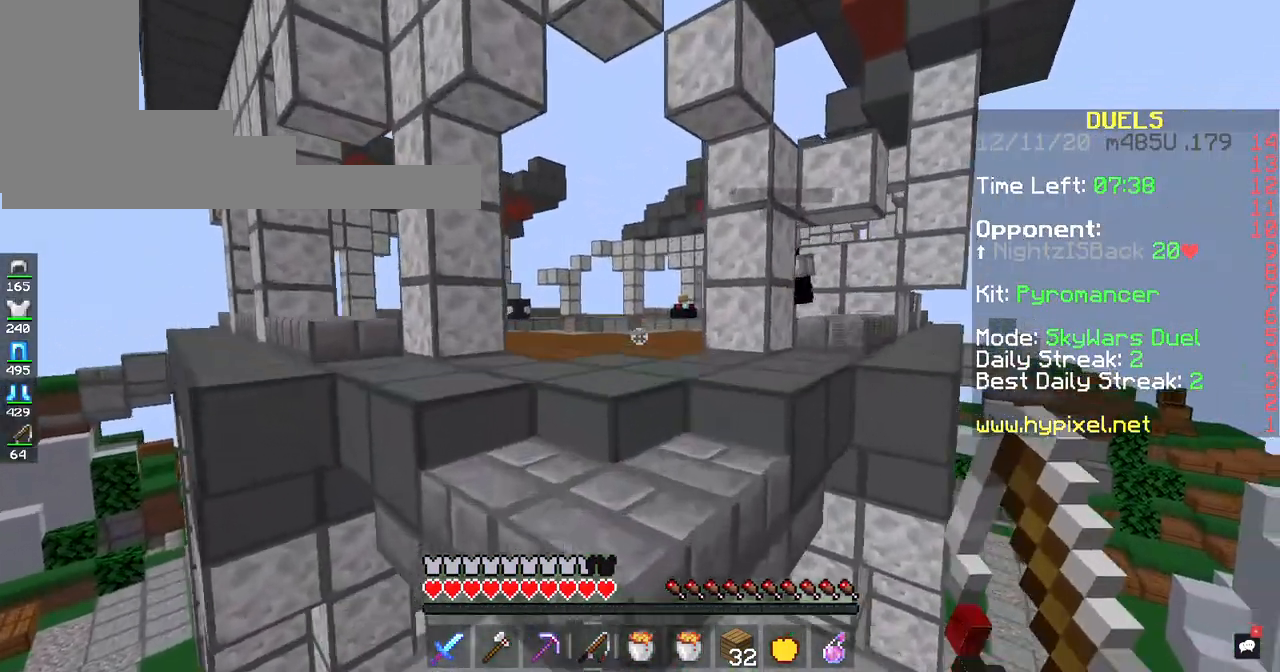
{"keys": ["w"], "mouse": ["right"], "events": []}
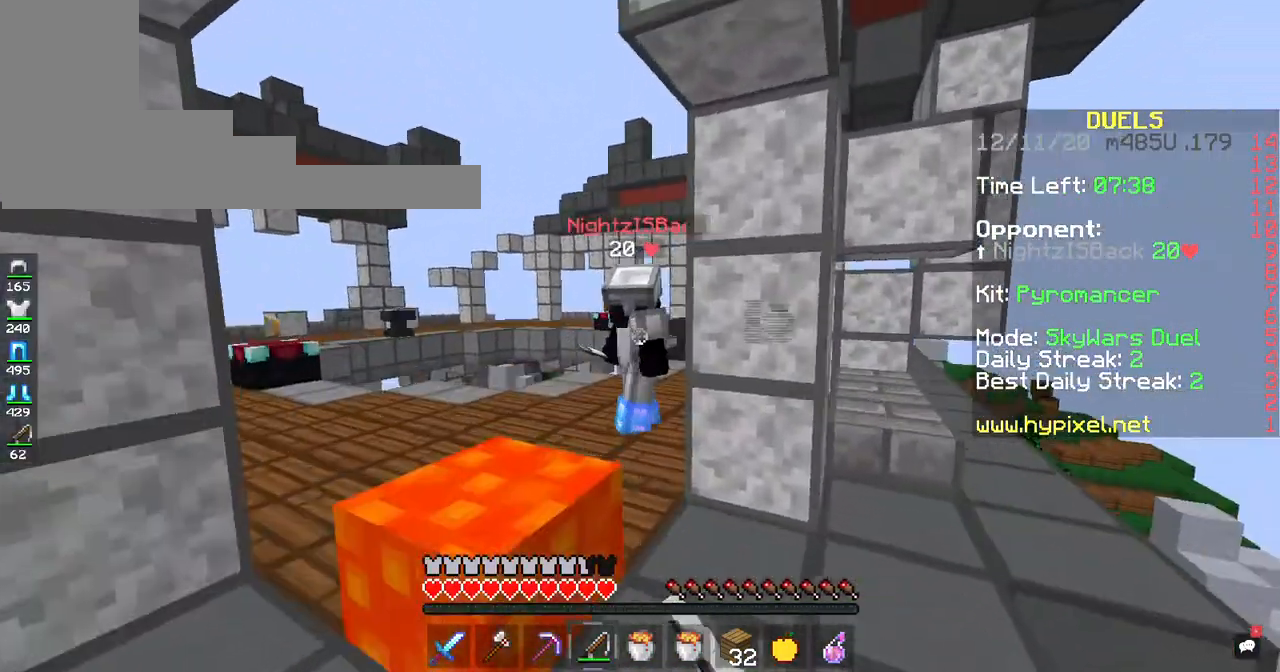
{"keys": ["w"], "mouse": [], "events": [[486, "mouse_right", "up"]]}
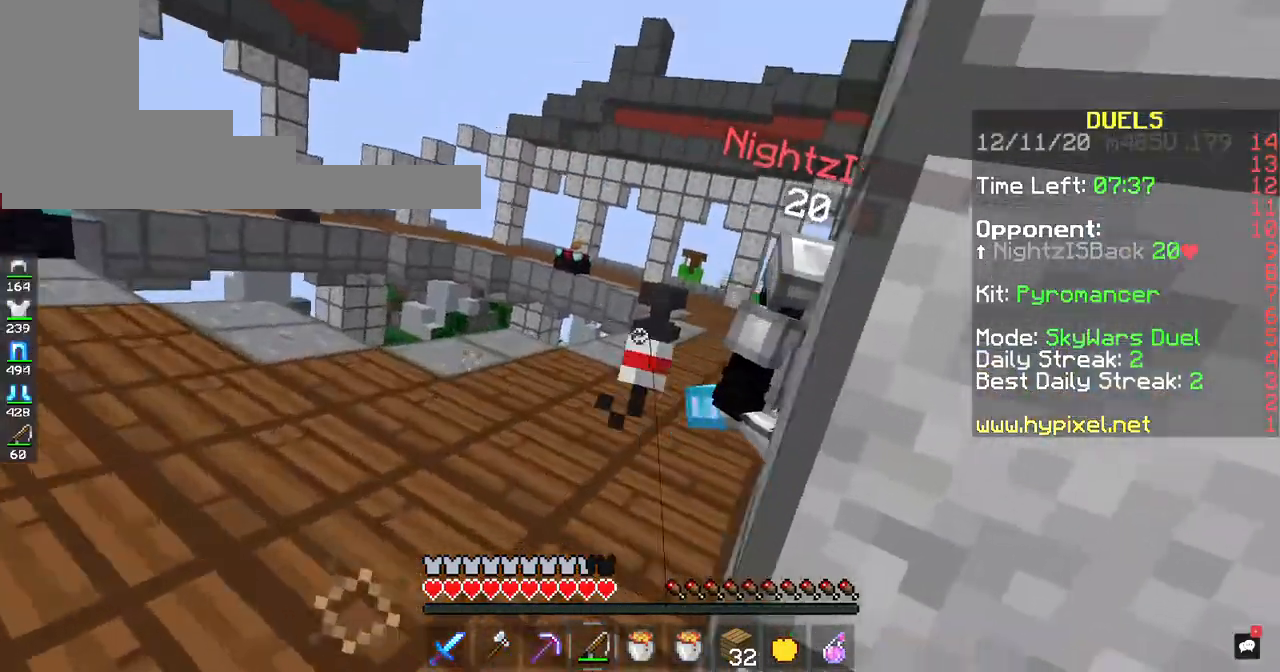
{"keys": ["w"], "mouse": [], "events": []}
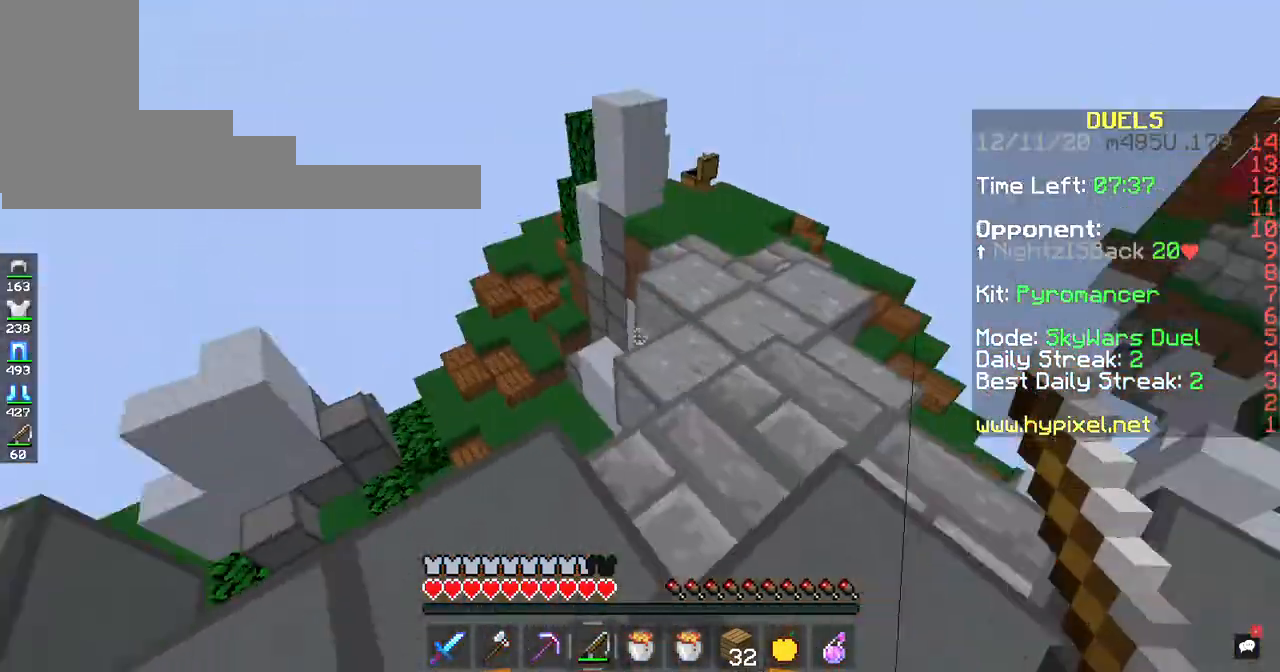
{"keys": ["w"], "mouse": [], "events": [[84, "space", "down"], [302, "space", "up"]]}
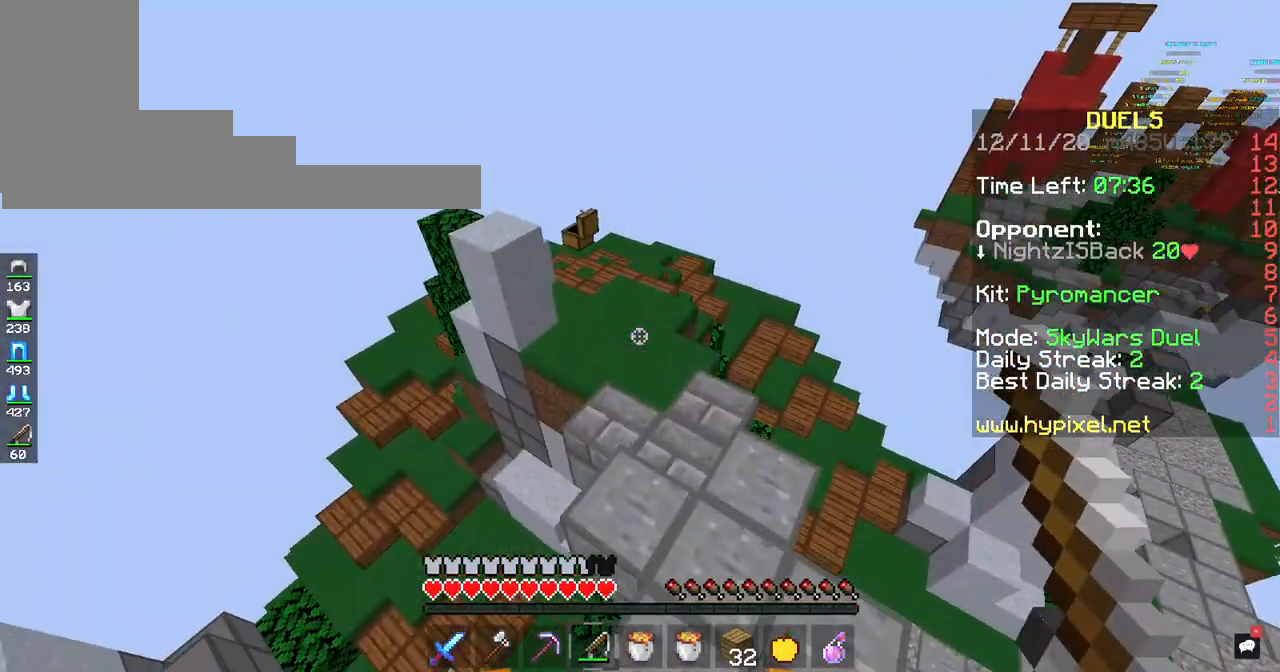
{"keys": ["w"], "mouse": [], "events": []}
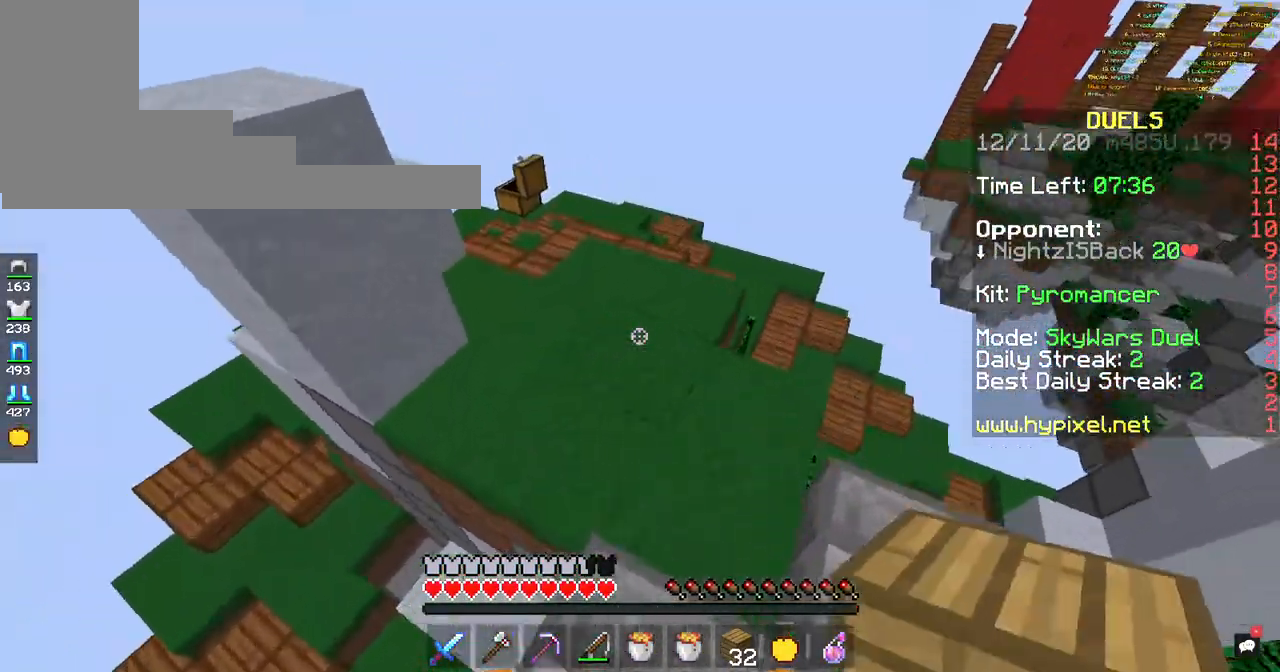
{"keys": ["s"], "mouse": [], "events": [[50, "w", "up"], [335, "s", "down"]]}
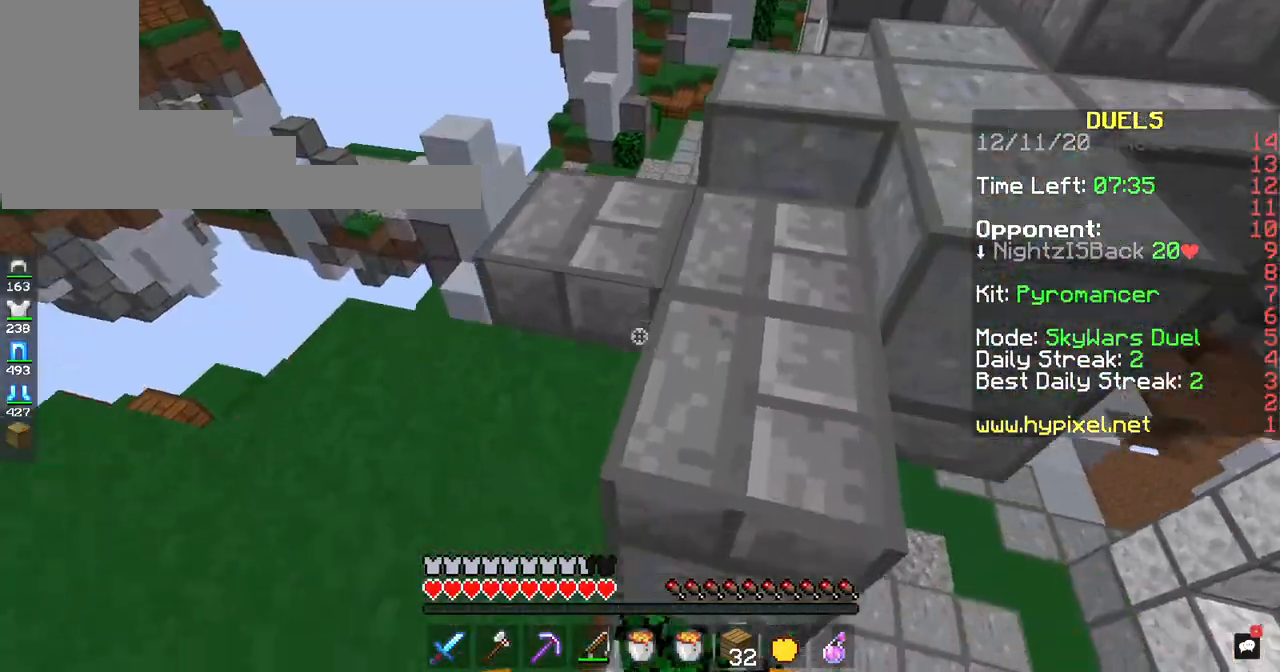
{"keys": ["w"], "mouse": [], "events": [[151, "s", "up"], [319, "w", "down"]]}
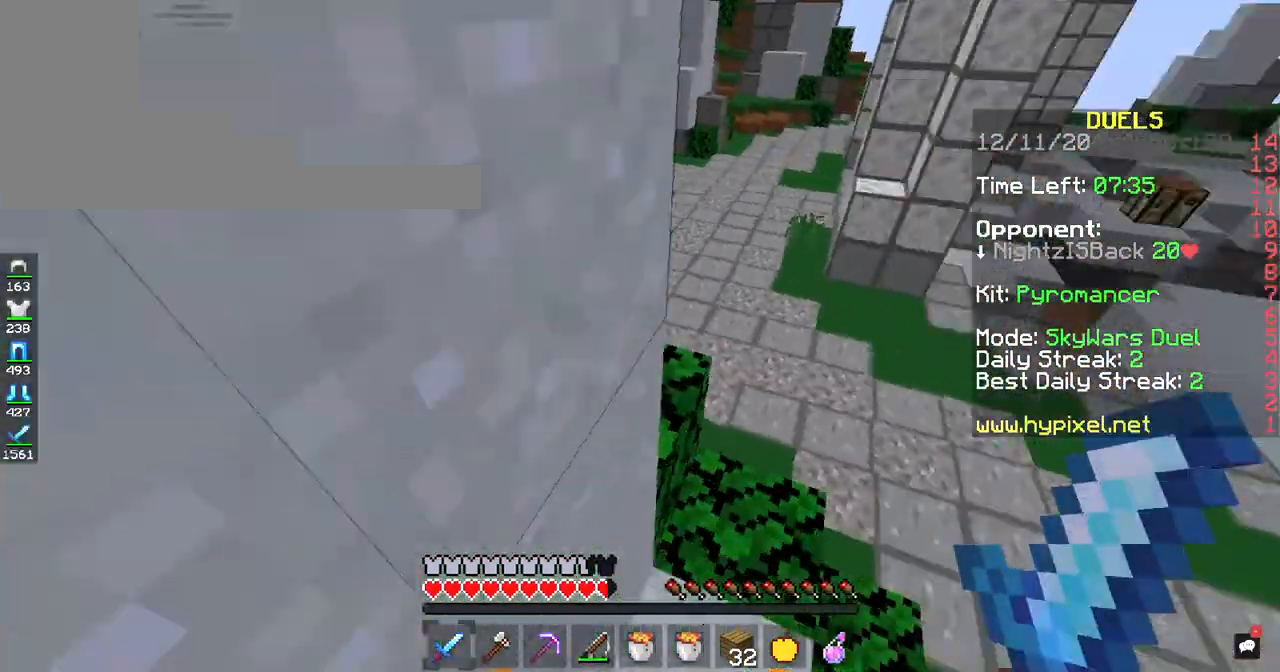
{"keys": ["w"], "mouse": [], "events": []}
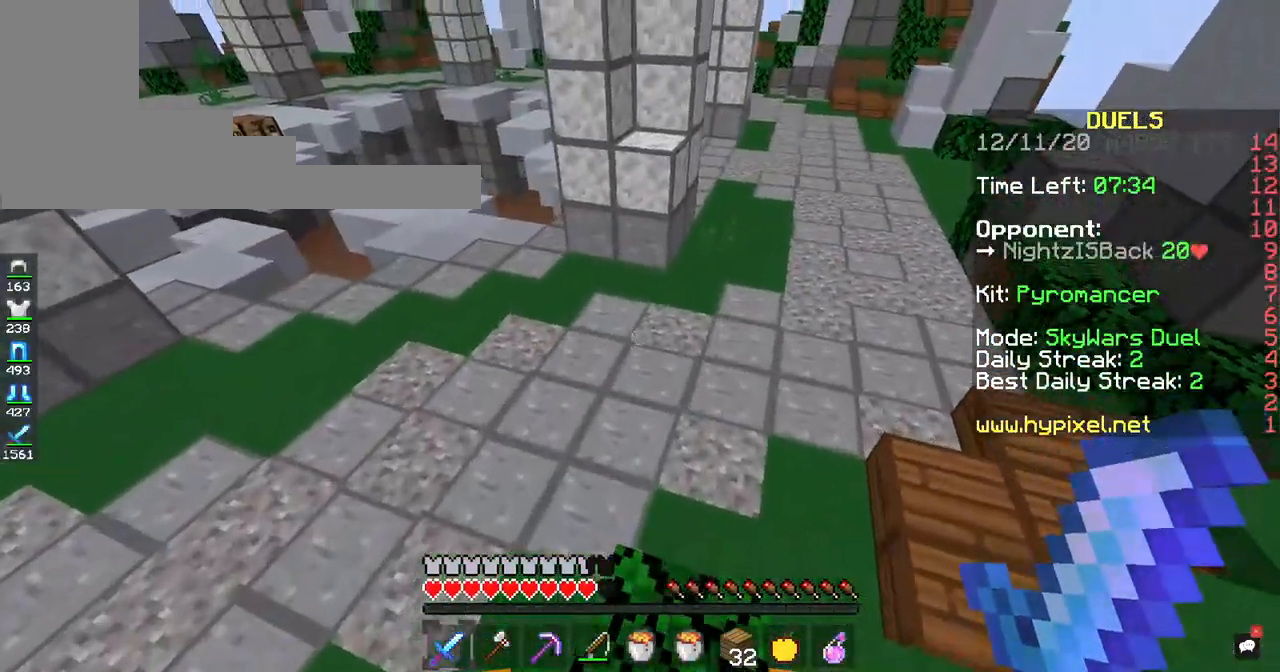
{"keys": ["w"], "mouse": [], "events": []}
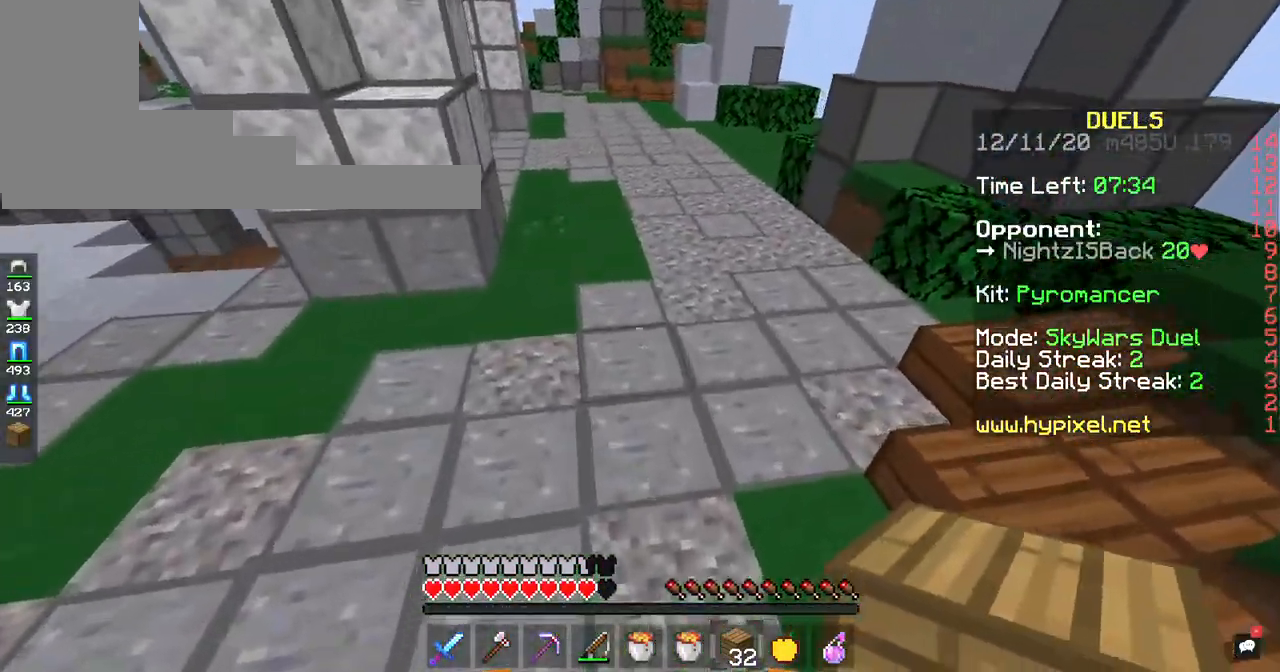
{"keys": ["w"], "mouse": [], "events": [[67, "space", "down"], [302, "space", "up"]]}
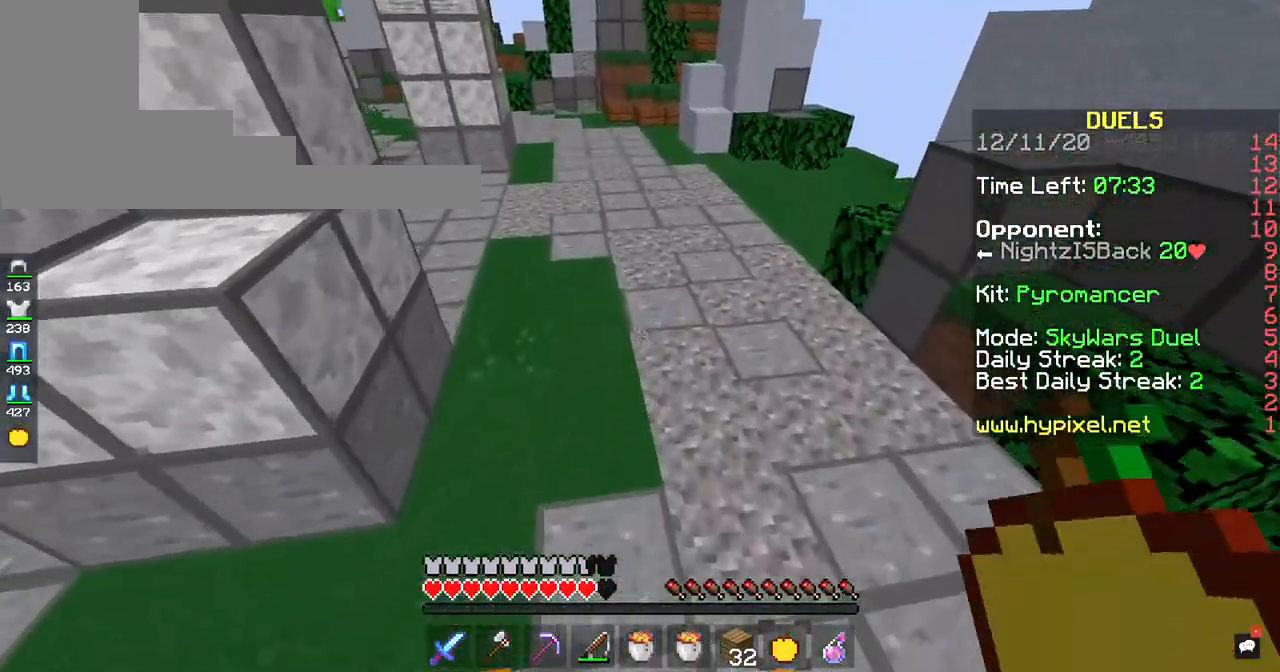
{"keys": ["w"], "mouse": ["left", "right"], "events": [[218, "mouse_right", "down"], [235, "mouse_left", "down"]]}
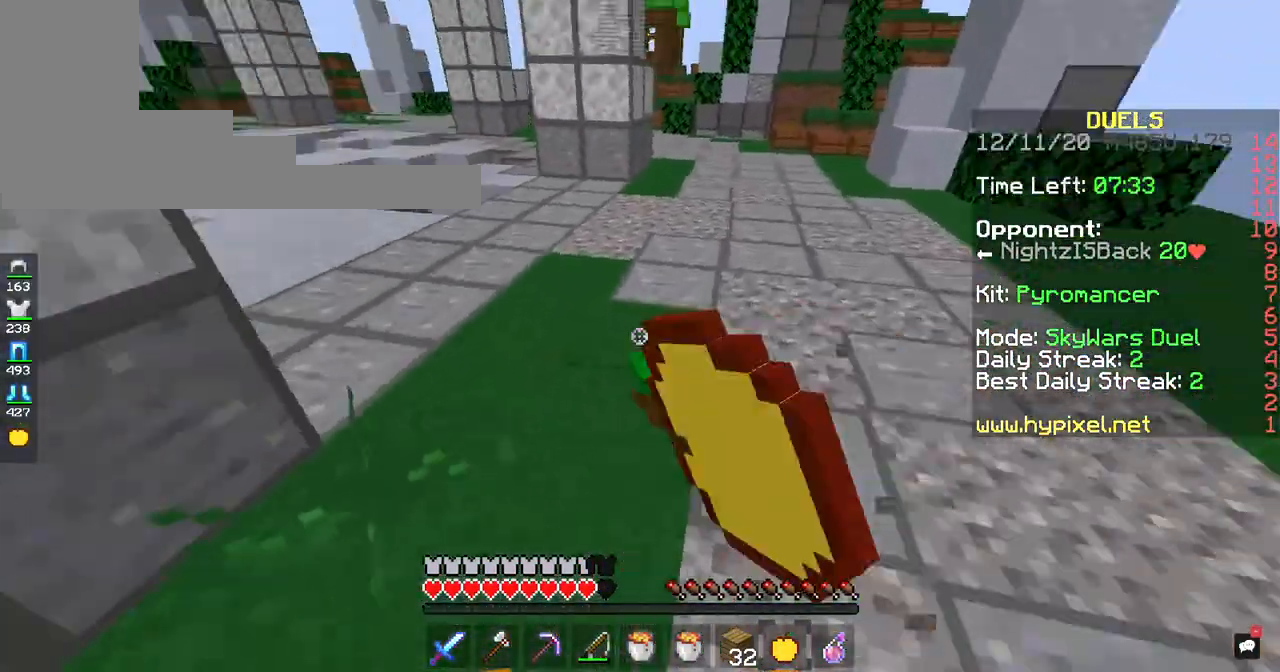
{"keys": ["w"], "mouse": ["right"], "events": [[335, "mouse_left", "up"]]}
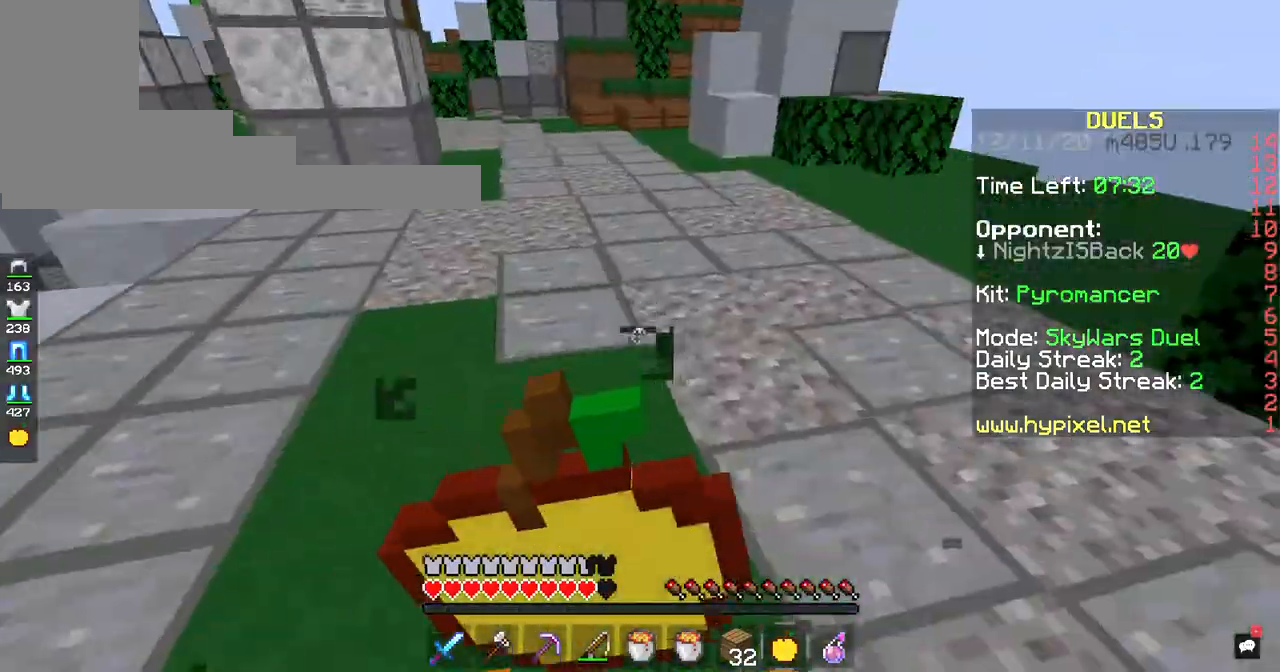
{"keys": ["w"], "mouse": ["right"], "events": []}
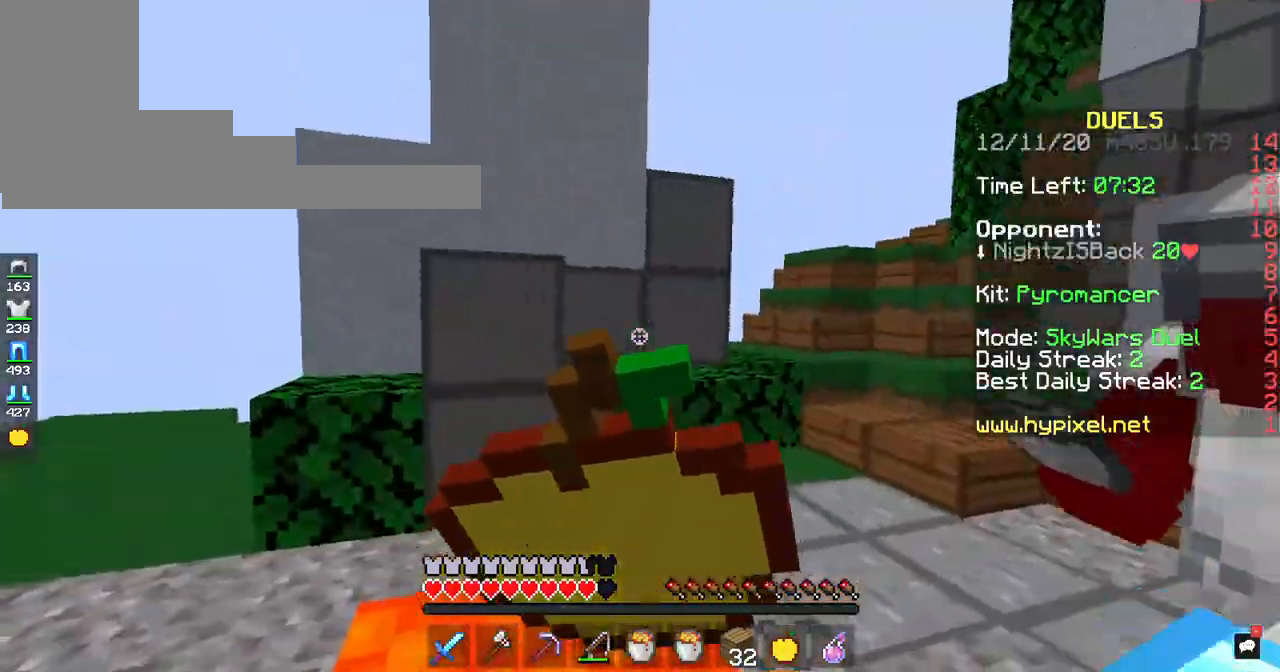
{"keys": ["w"], "mouse": ["right"], "events": []}
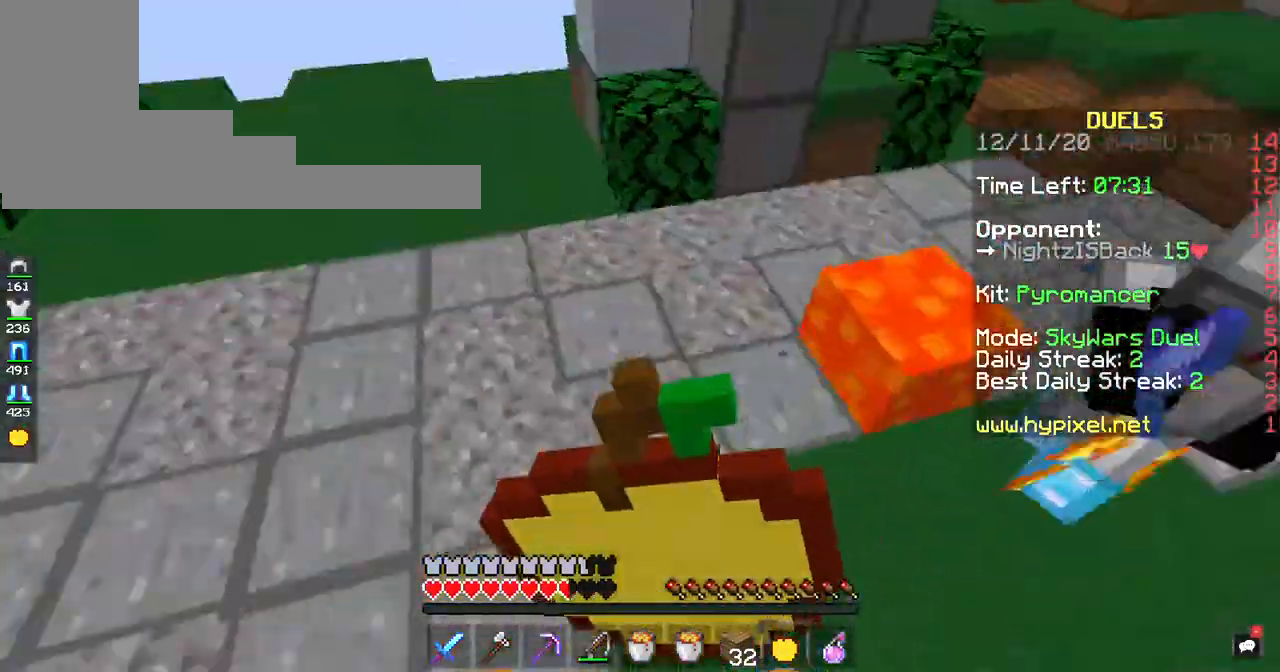
{"keys": ["w"], "mouse": ["right"], "events": []}
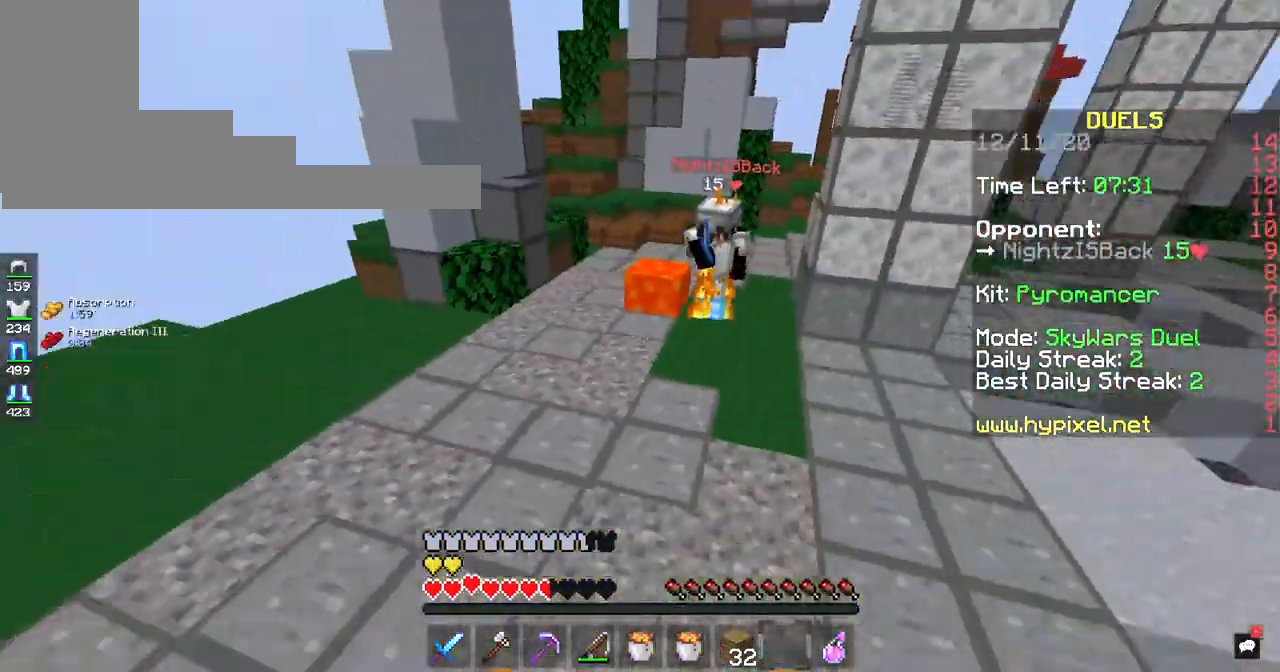
{"keys": ["w"], "mouse": [], "events": [[369, "mouse_right", "up"]]}